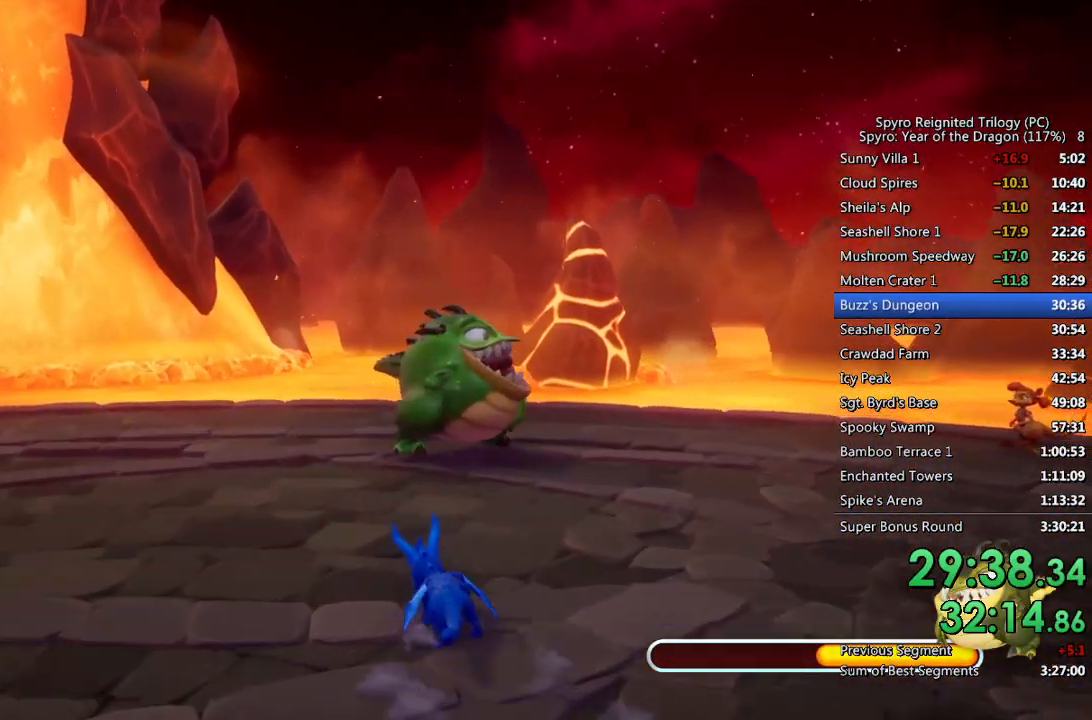
Gameplay with a controller (PlayStation layout); each line is a JSON object with the inputs held at the frame after it. "events" lists button and stick changes between this image and that frame as [ms after this image, input, new state], when the widget could be followed in between.
{"buttons": ["CROSS", "SQUARE"], "left_stick": "up", "right_stick": "center", "events": [[283, "CROSS", "down"], [333, "left_stick", "up-right"], [483, "left_stick", "up"]]}
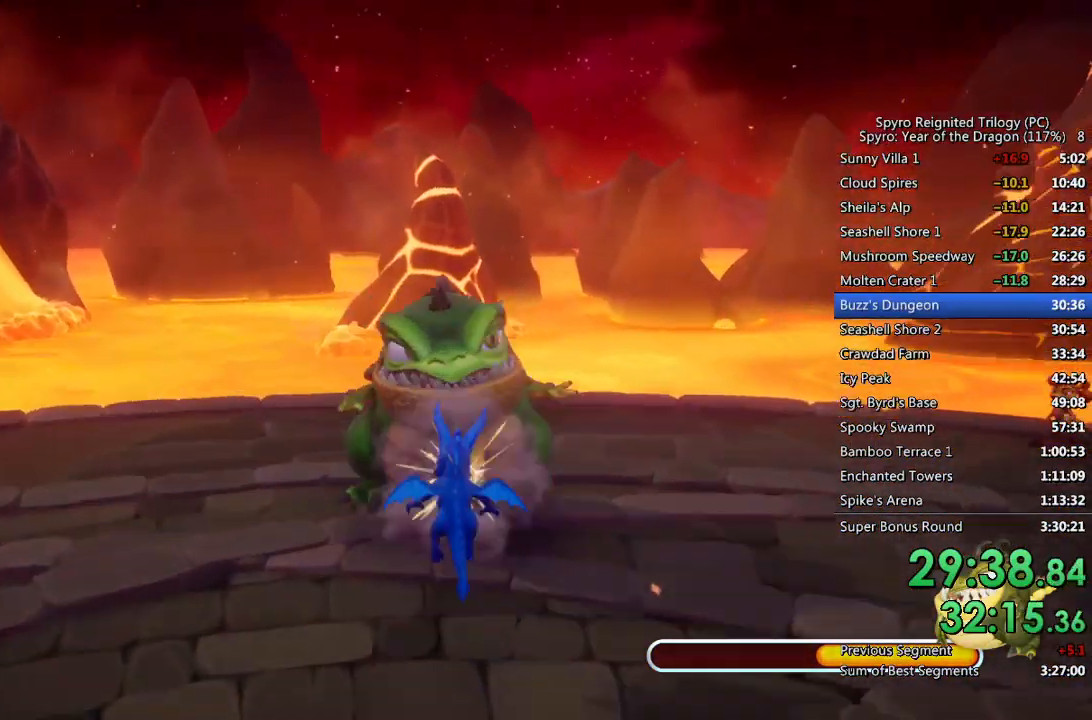
{"buttons": [], "left_stick": "right", "right_stick": "center", "events": [[333, "CROSS", "up"], [383, "SQUARE", "up"], [383, "left_stick", "center"], [500, "left_stick", "right"]]}
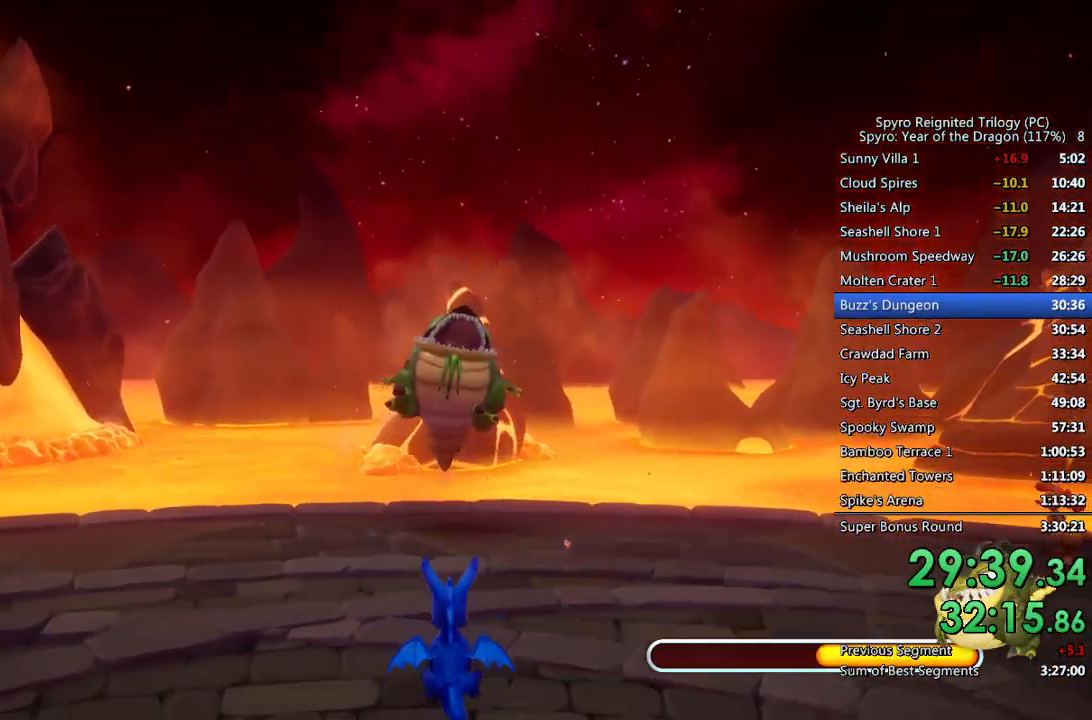
{"buttons": ["SQUARE"], "left_stick": "down", "right_stick": "center", "events": [[17, "left_stick", "up-right"], [217, "left_stick", "down-right"], [467, "left_stick", "down"], [500, "SQUARE", "down"]]}
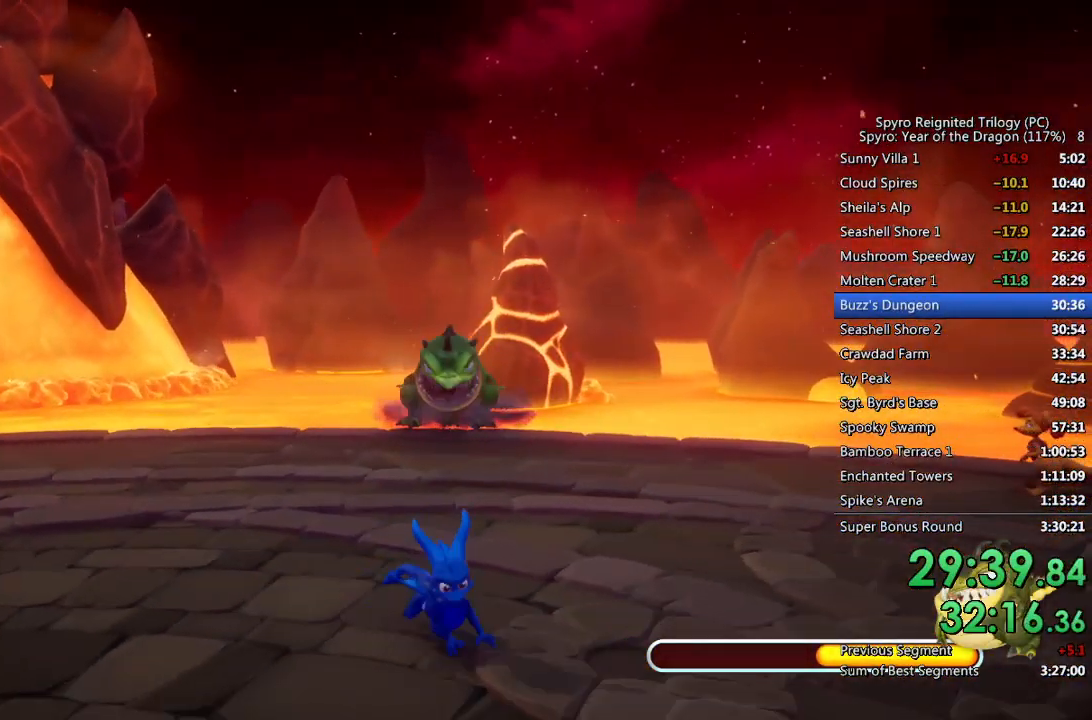
{"buttons": ["SQUARE"], "left_stick": "down-left", "right_stick": "center", "events": [[133, "left_stick", "down-left"]]}
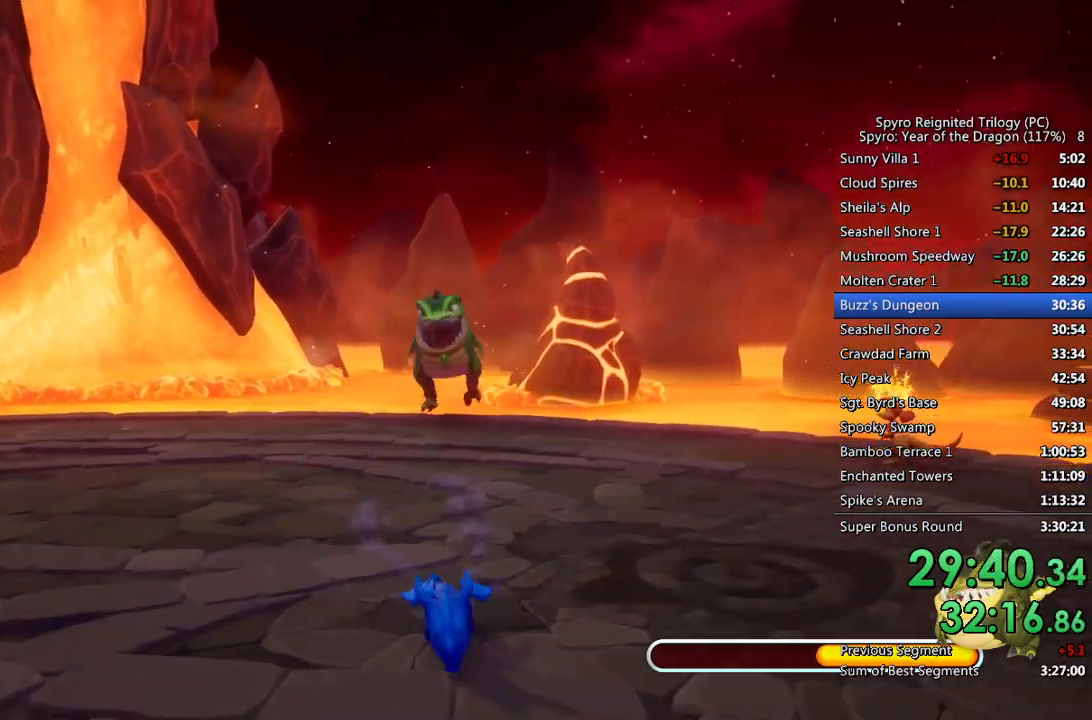
{"buttons": ["SQUARE"], "left_stick": "down-left", "right_stick": "center", "events": []}
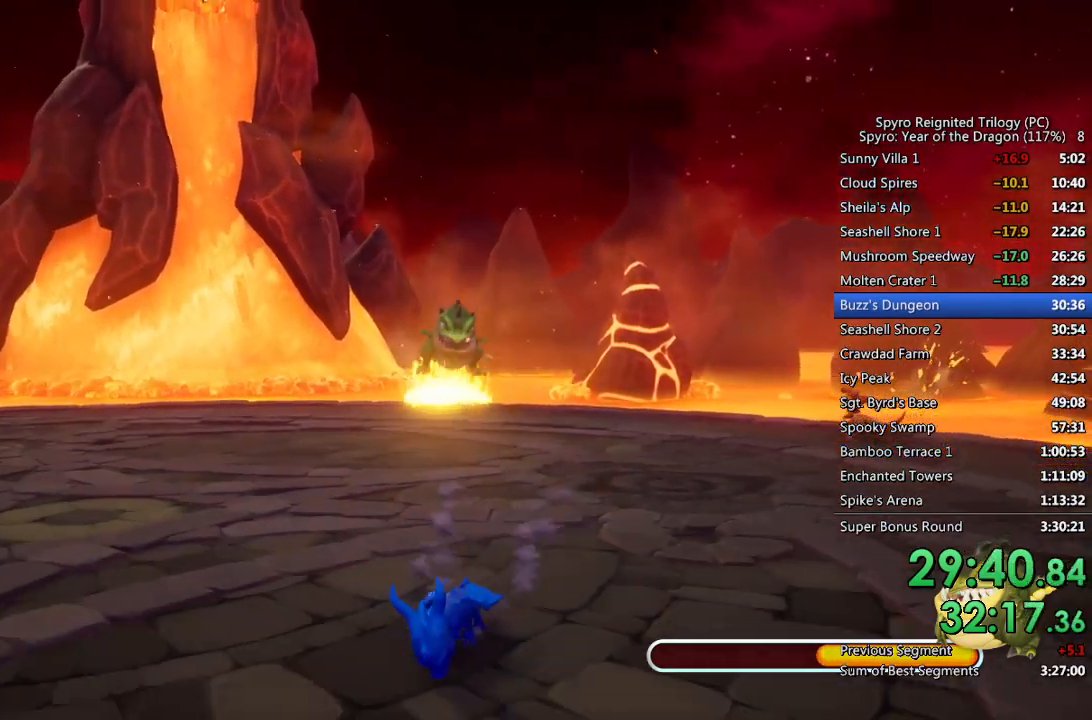
{"buttons": ["SQUARE"], "left_stick": "up-left", "right_stick": "center", "events": [[217, "left_stick", "left"], [233, "SQUARE", "up"], [317, "left_stick", "up-left"], [367, "SQUARE", "down"]]}
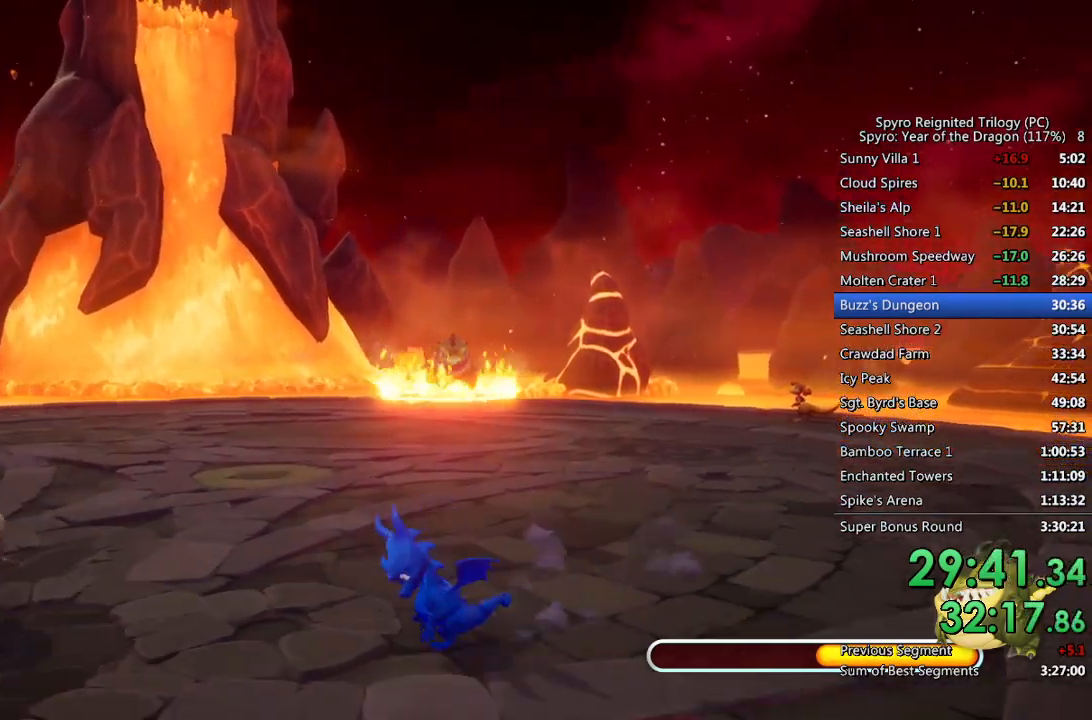
{"buttons": [], "left_stick": "up-left", "right_stick": "center", "events": [[283, "SQUARE", "up"], [333, "CIRCLE", "down"], [433, "CIRCLE", "up"]]}
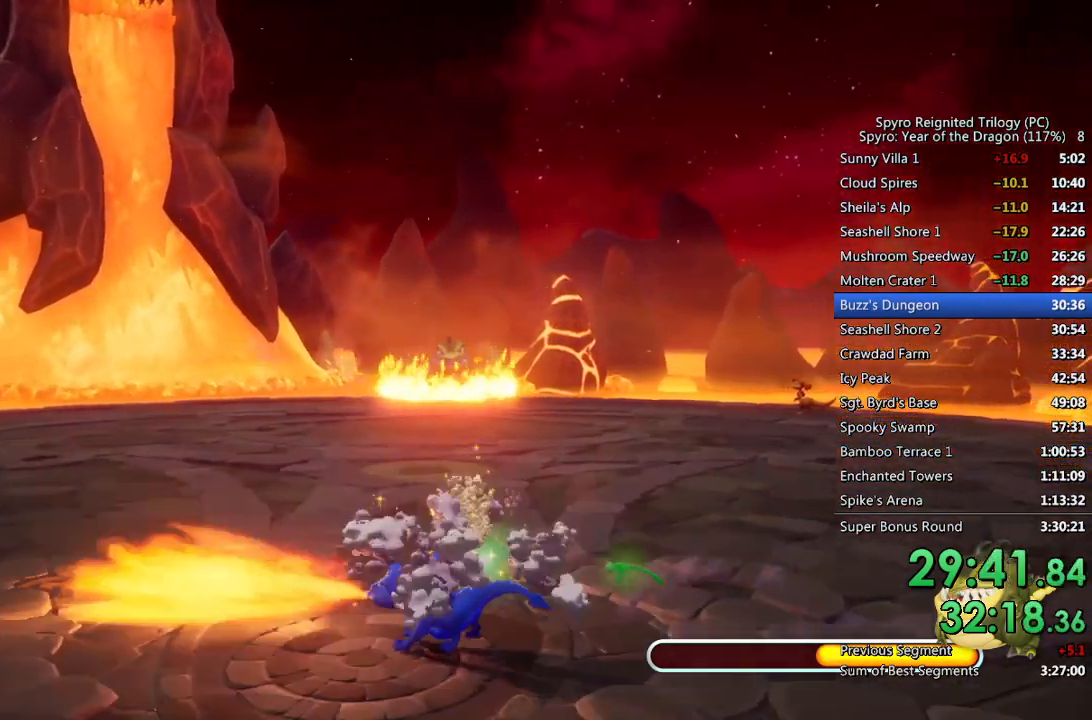
{"buttons": ["SQUARE"], "left_stick": "up-right", "right_stick": "center", "events": [[83, "left_stick", "up"], [200, "SQUARE", "down"], [333, "left_stick", "up-right"]]}
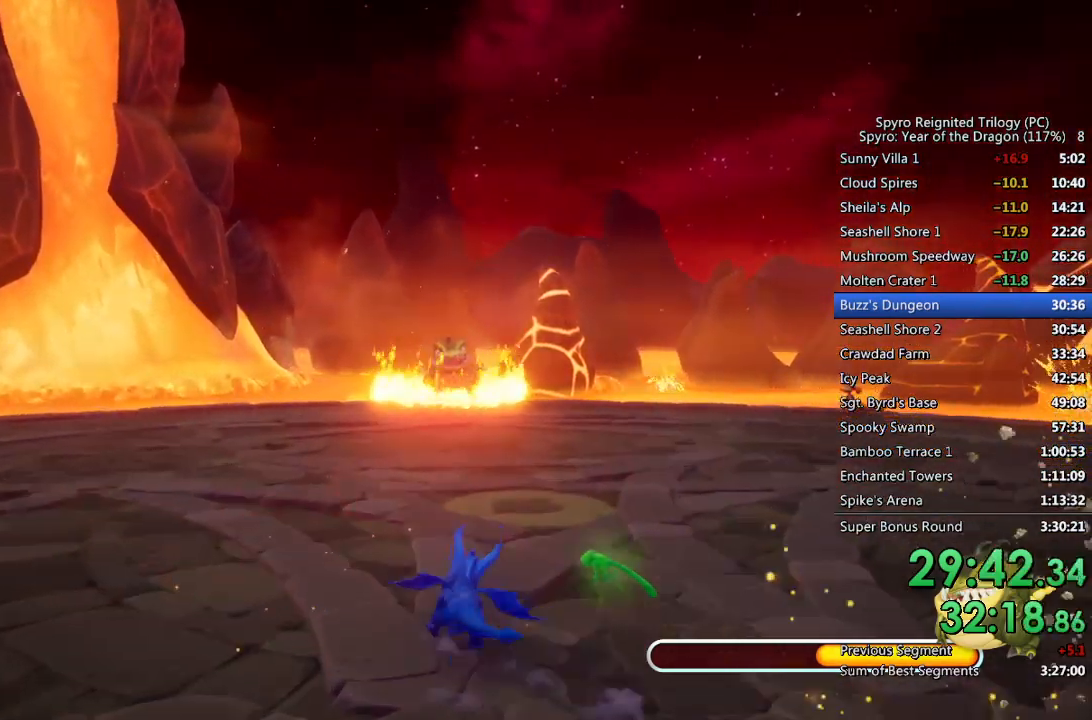
{"buttons": ["SQUARE"], "left_stick": "up", "right_stick": "center", "events": [[67, "left_stick", "center"], [317, "left_stick", "up"]]}
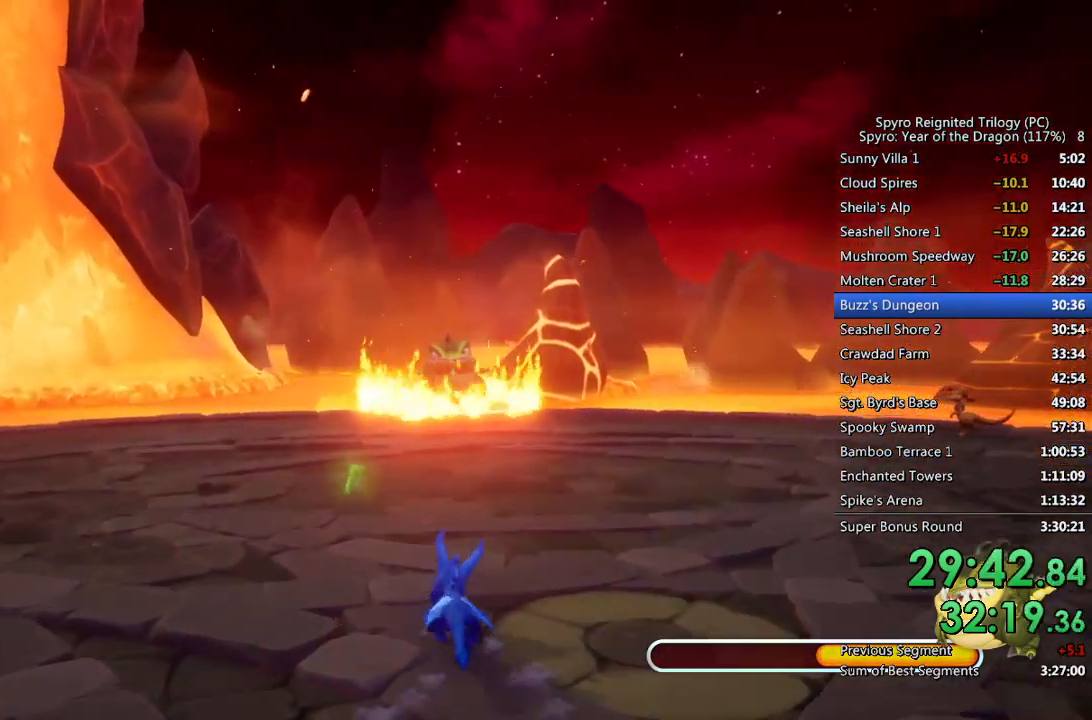
{"buttons": ["SQUARE"], "left_stick": "up", "right_stick": "center", "events": []}
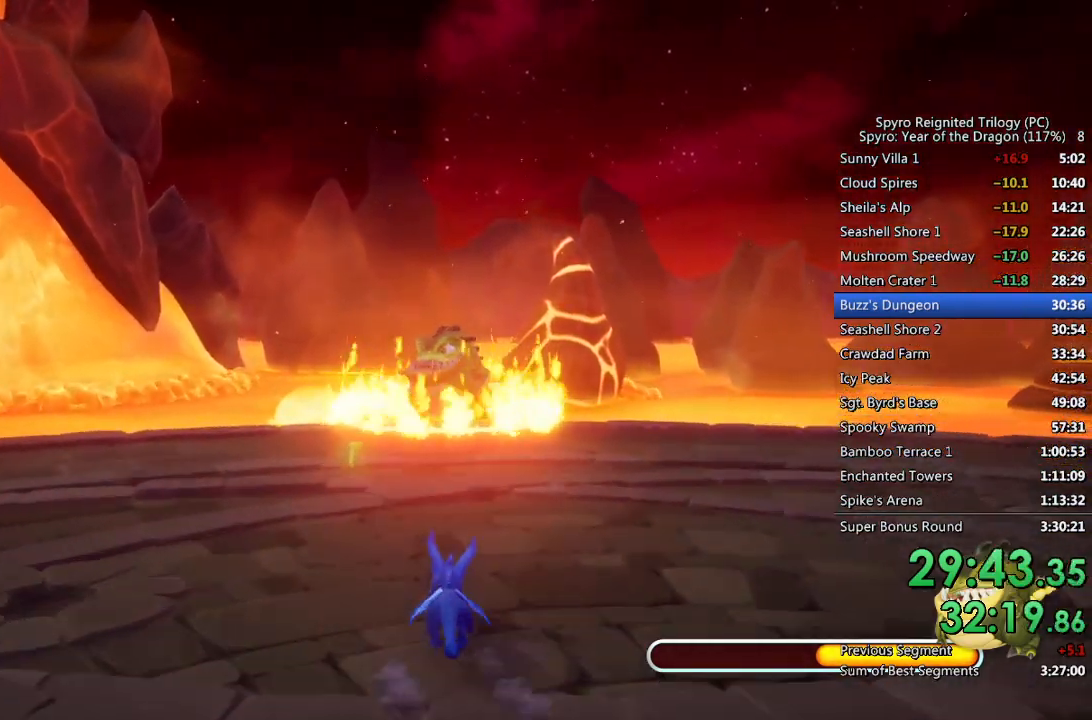
{"buttons": ["SQUARE"], "left_stick": "up", "right_stick": "center", "events": []}
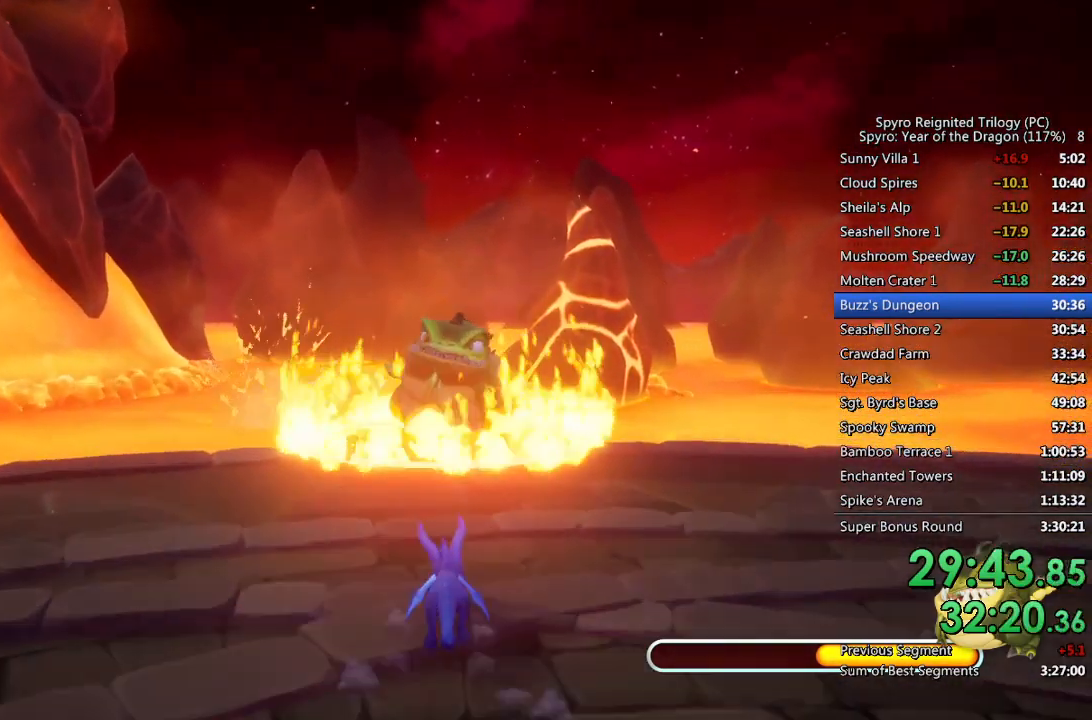
{"buttons": [], "left_stick": "up", "right_stick": "center", "events": [[183, "CROSS", "down"], [350, "CROSS", "up"], [450, "SQUARE", "up"]]}
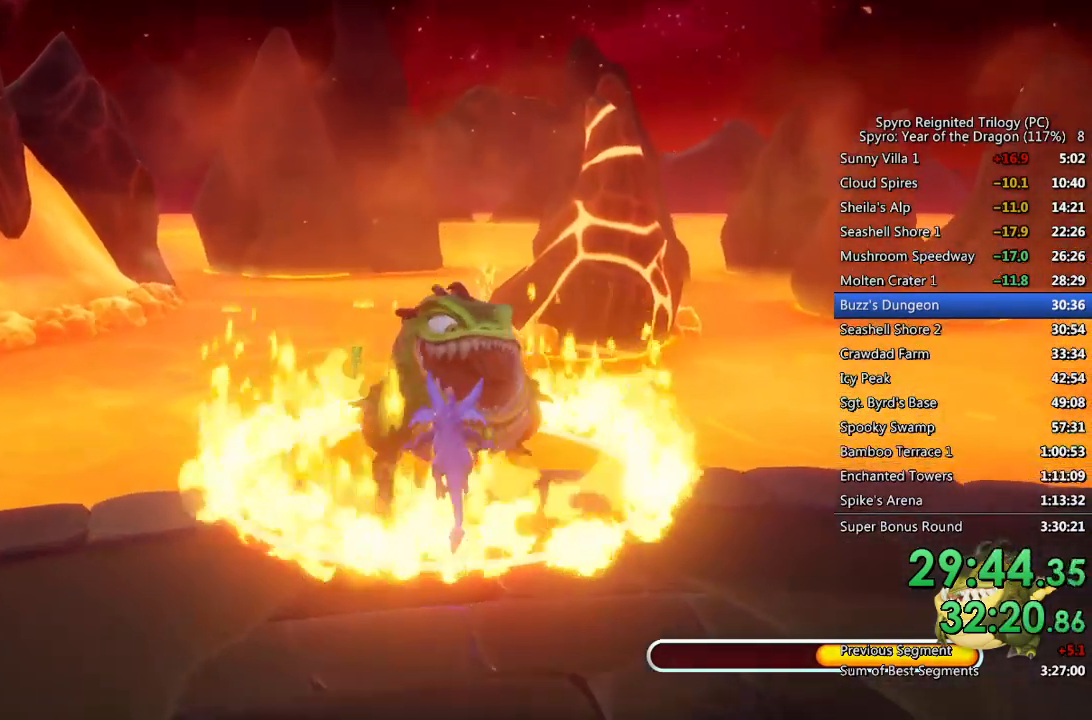
{"buttons": ["SQUARE"], "left_stick": "up", "right_stick": "center", "events": [[333, "left_stick", "center"], [467, "left_stick", "up"], [500, "SQUARE", "down"]]}
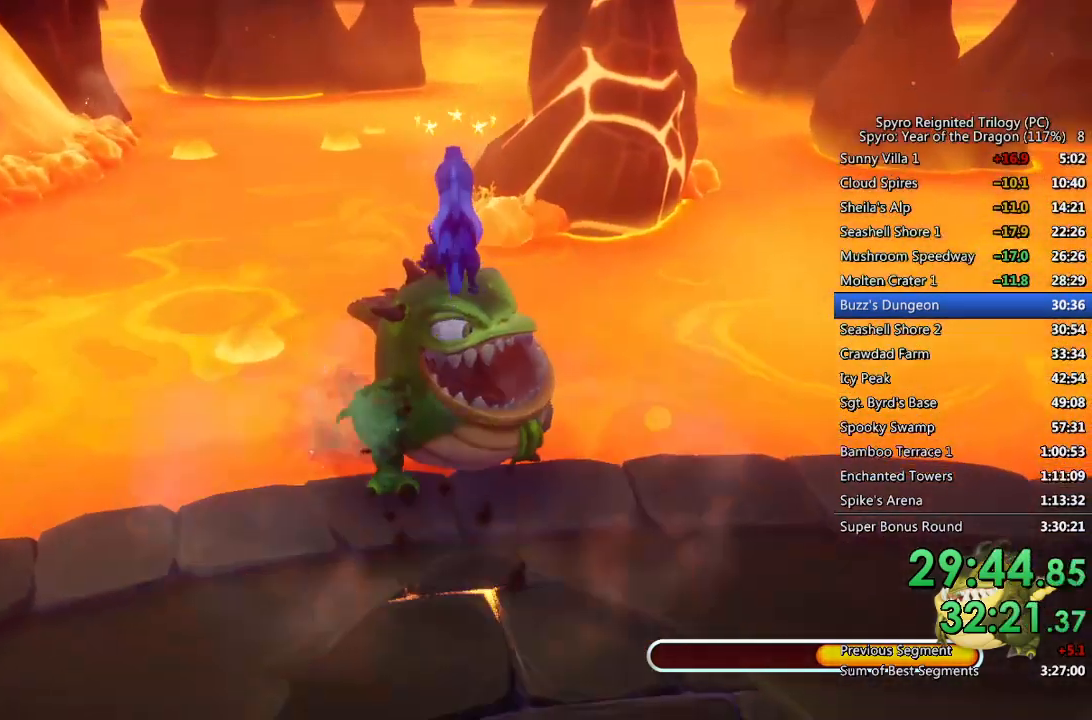
{"buttons": [], "left_stick": "center", "right_stick": "center", "events": [[67, "SQUARE", "up"], [100, "SQUARE", "down"], [183, "SQUARE", "up"], [233, "SQUARE", "down"], [300, "SQUARE", "up"], [350, "SQUARE", "down"], [433, "SQUARE", "up"], [500, "left_stick", "center"]]}
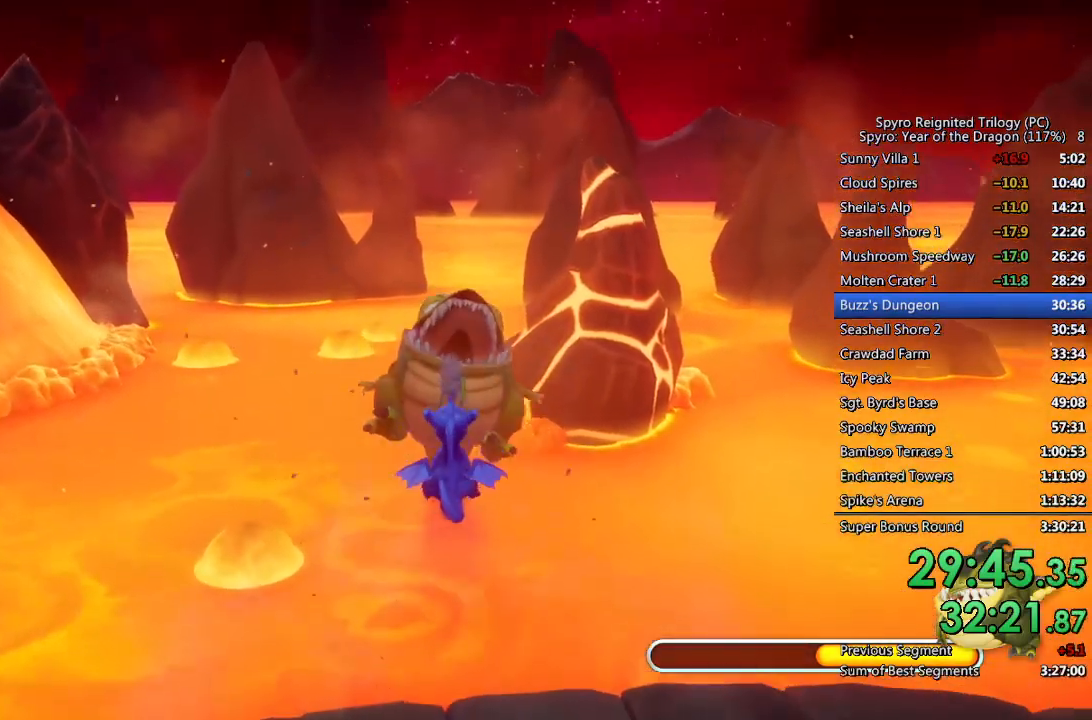
{"buttons": [], "left_stick": "down-right", "right_stick": "center", "events": [[117, "left_stick", "right"], [217, "left_stick", "down-right"], [383, "right_stick", "down-right"], [483, "right_stick", "center"]]}
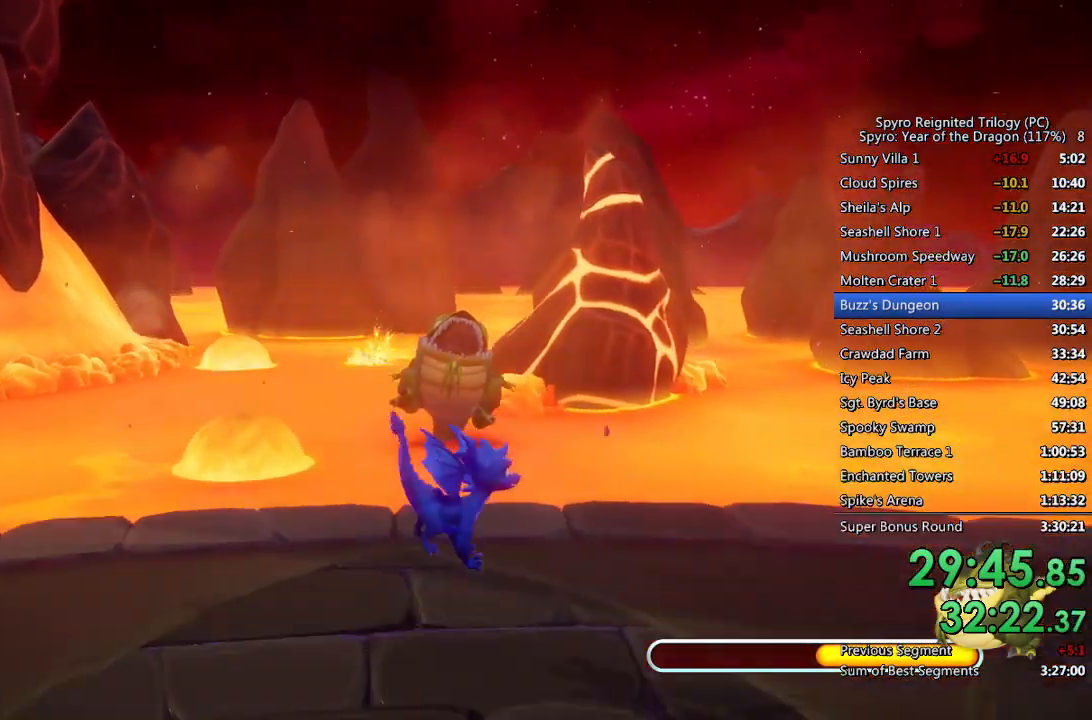
{"buttons": ["SQUARE"], "left_stick": "down-left", "right_stick": "center", "events": [[17, "left_stick", "down"], [183, "SQUARE", "down"], [450, "left_stick", "down-left"]]}
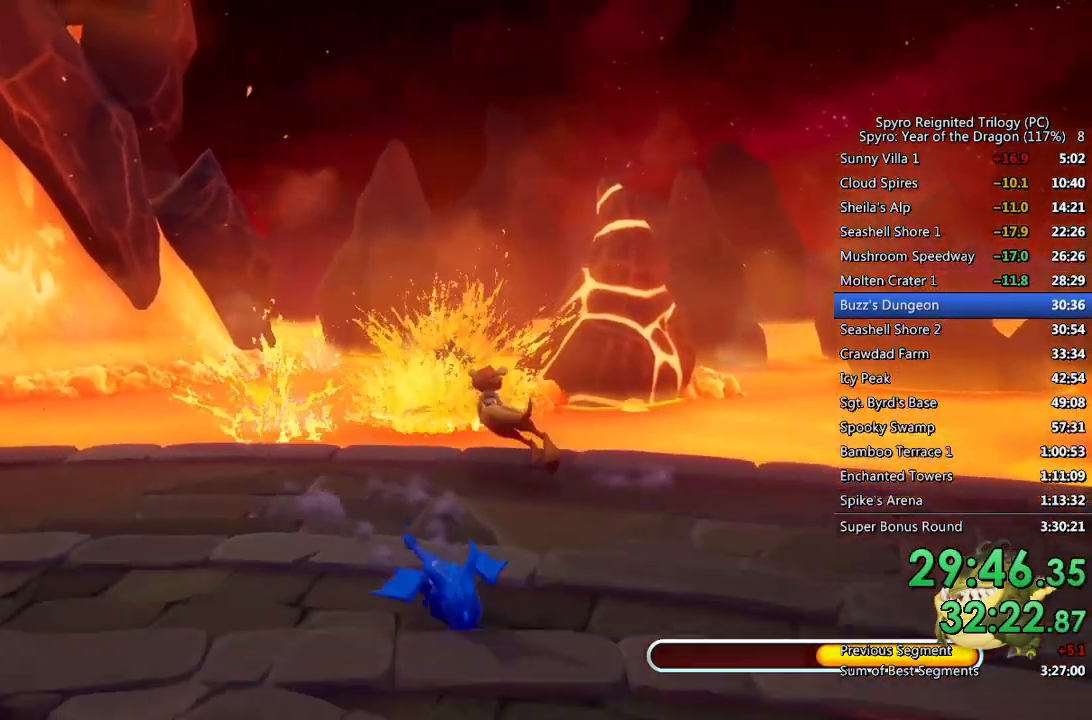
{"buttons": ["SQUARE"], "left_stick": "down-left", "right_stick": "center", "events": []}
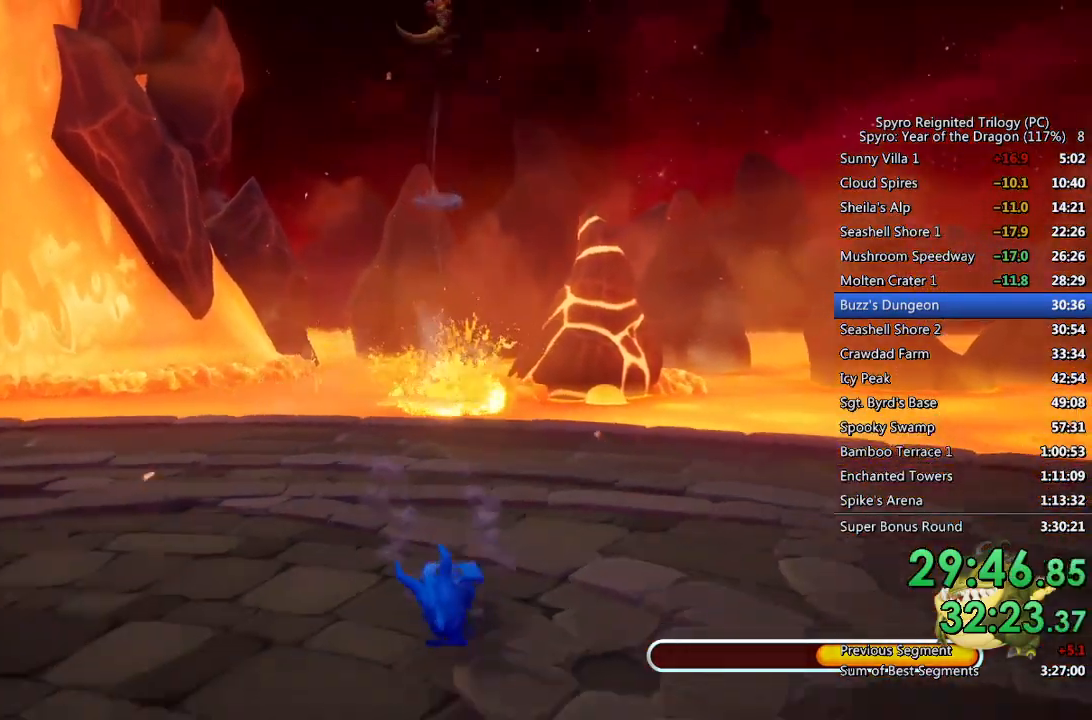
{"buttons": ["SQUARE"], "left_stick": "down-left", "right_stick": "center", "events": []}
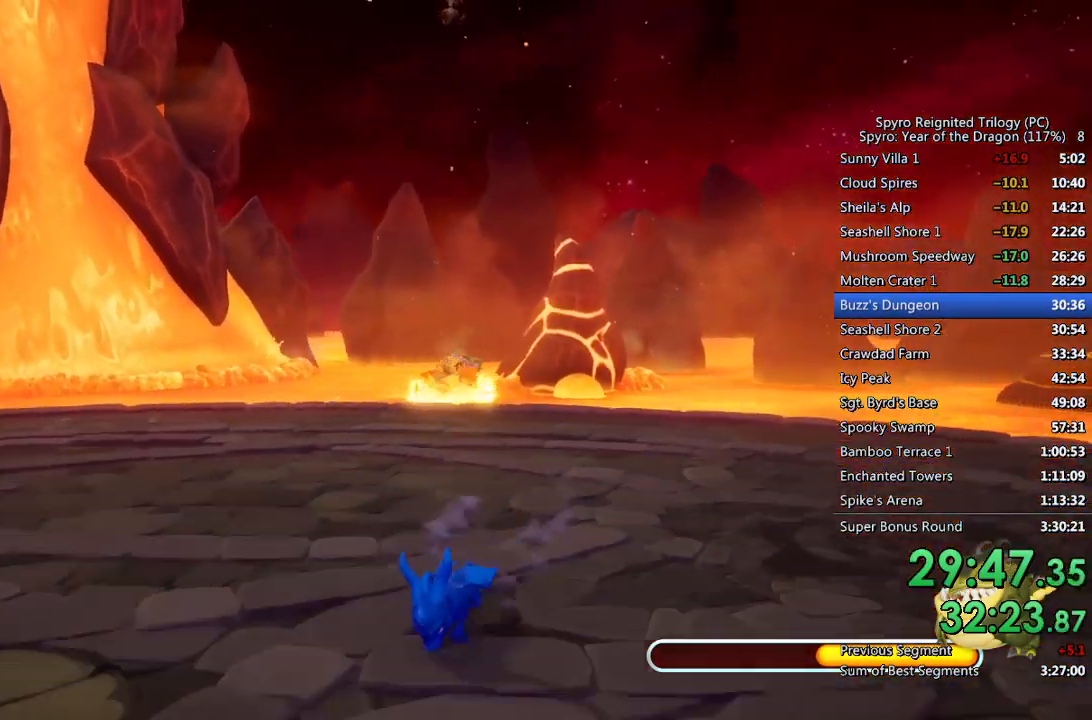
{"buttons": ["SQUARE"], "left_stick": "down-left", "right_stick": "center", "events": []}
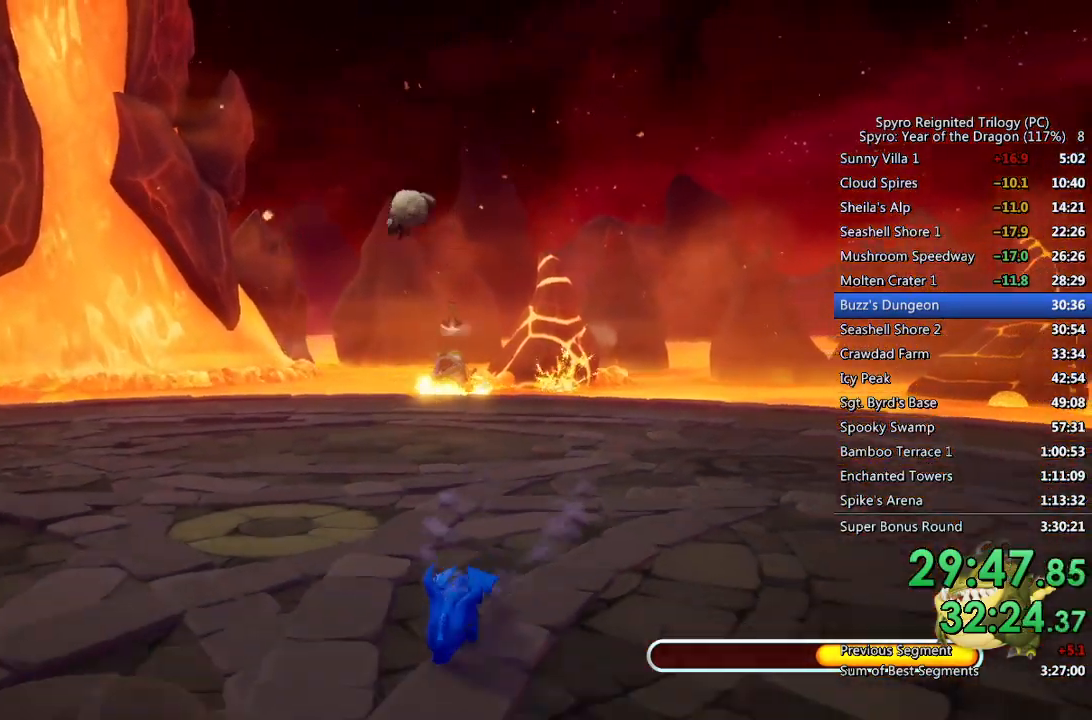
{"buttons": ["SQUARE"], "left_stick": "up", "right_stick": "center", "events": [[150, "left_stick", "up-left"], [167, "SQUARE", "up"], [217, "left_stick", "up"], [450, "SQUARE", "down"]]}
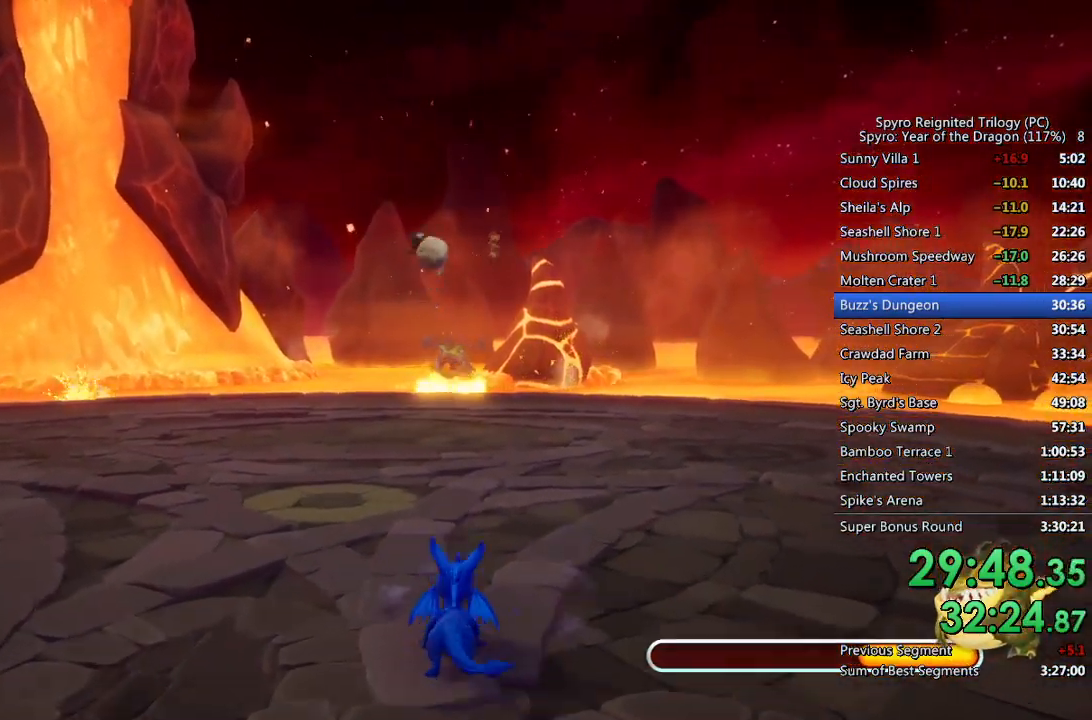
{"buttons": ["CROSS"], "left_stick": "up", "right_stick": "center", "events": [[350, "SQUARE", "up"], [500, "CROSS", "down"]]}
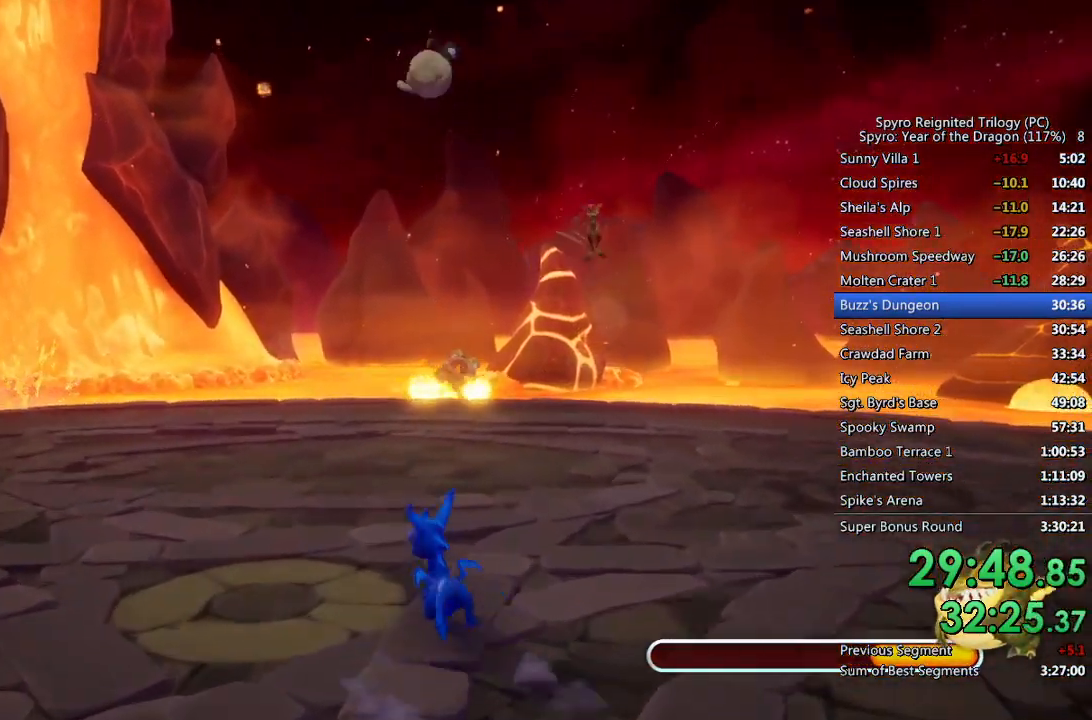
{"buttons": ["CIRCLE"], "left_stick": "up", "right_stick": "center", "events": [[117, "CROSS", "up"], [250, "CIRCLE", "down"], [300, "CIRCLE", "up"], [350, "CIRCLE", "down"], [433, "CIRCLE", "up"], [467, "CIRCLE", "down"]]}
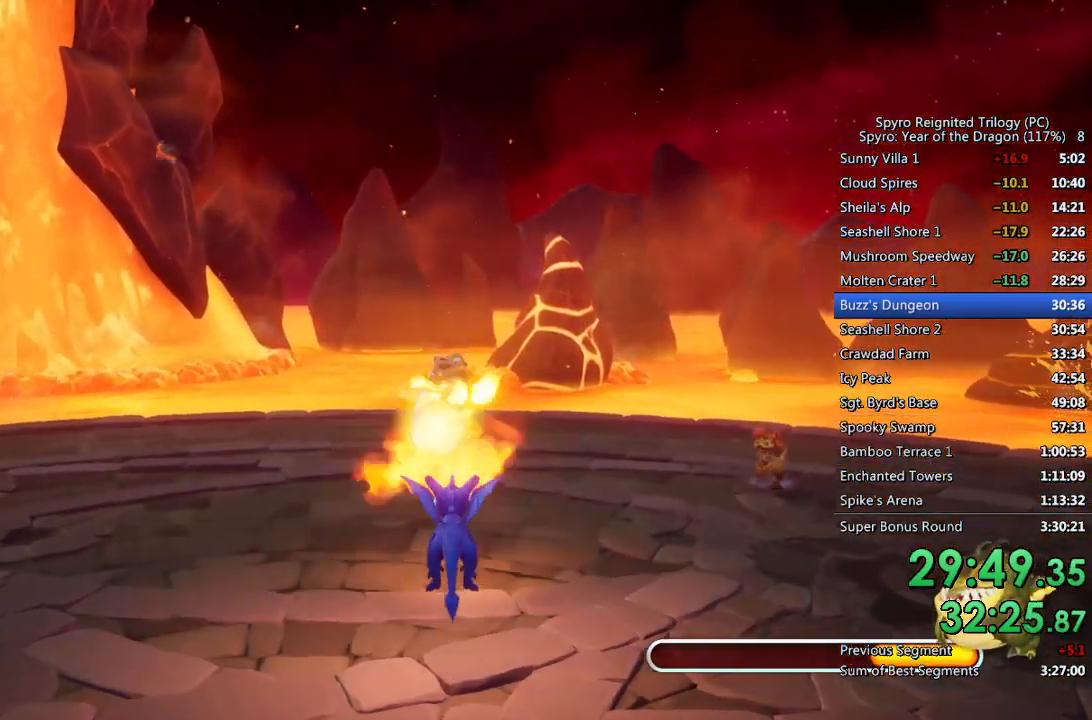
{"buttons": [], "left_stick": "up-left", "right_stick": "center", "events": [[50, "CIRCLE", "up"], [100, "CIRCLE", "down"], [167, "CIRCLE", "up"], [217, "CIRCLE", "down"], [283, "CIRCLE", "up"], [350, "left_stick", "center"], [500, "left_stick", "up-left"]]}
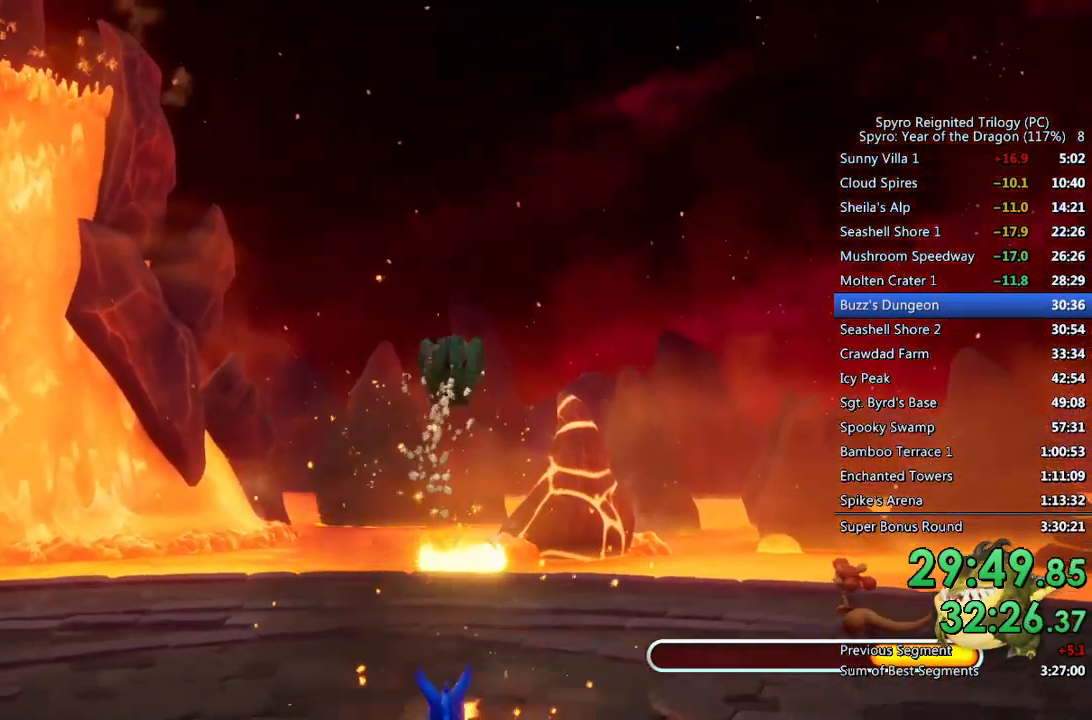
{"buttons": ["SQUARE"], "left_stick": "up-left", "right_stick": "center", "events": [[117, "left_stick", "center"], [267, "left_stick", "up-left"], [450, "SQUARE", "down"]]}
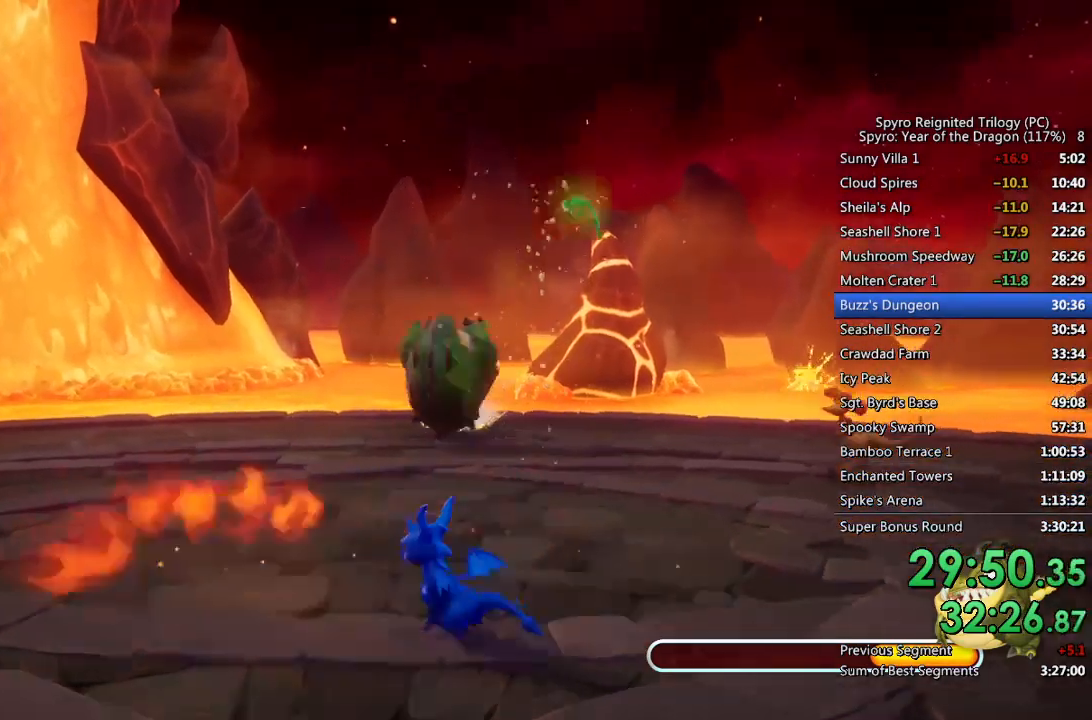
{"buttons": ["SQUARE"], "left_stick": "up-left", "right_stick": "center", "events": [[50, "left_stick", "left"], [467, "left_stick", "up-left"]]}
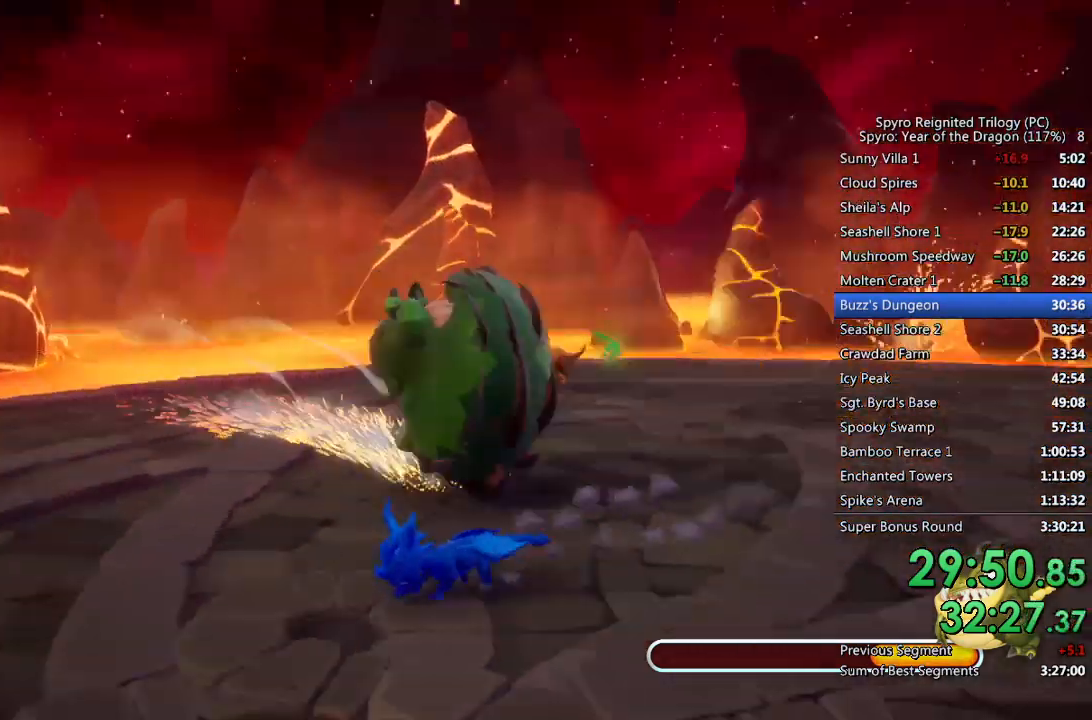
{"buttons": ["SQUARE"], "left_stick": "down", "right_stick": "center", "events": [[367, "left_stick", "down-left"], [500, "left_stick", "down"]]}
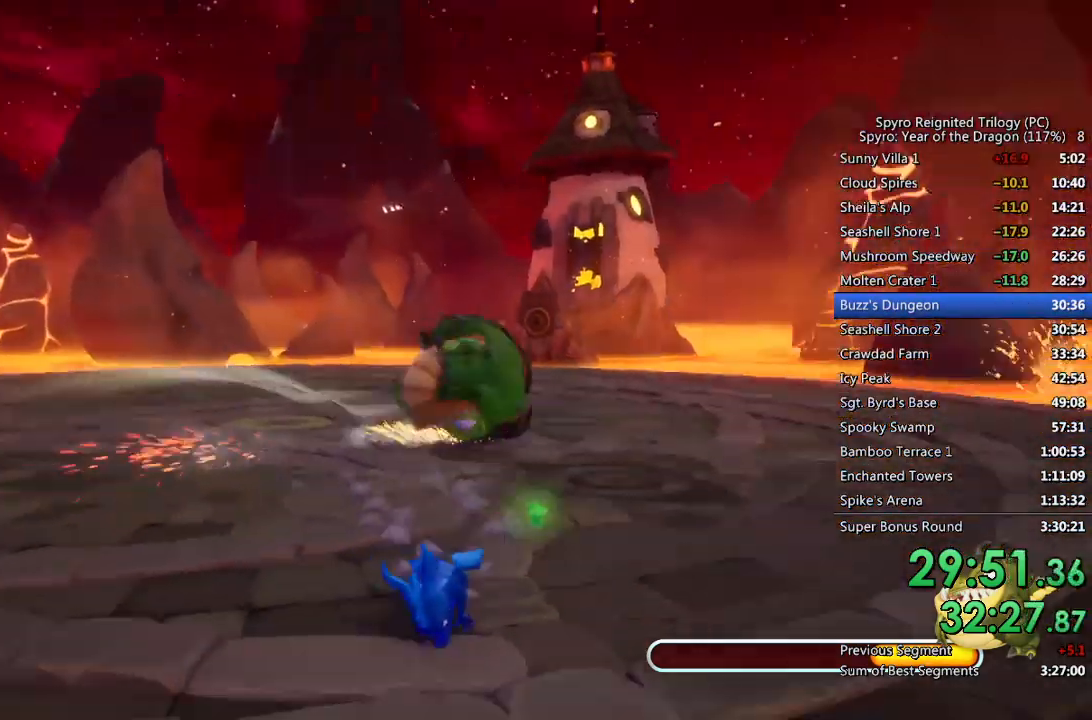
{"buttons": [], "left_stick": "down", "right_stick": "center", "events": [[267, "SQUARE", "up"]]}
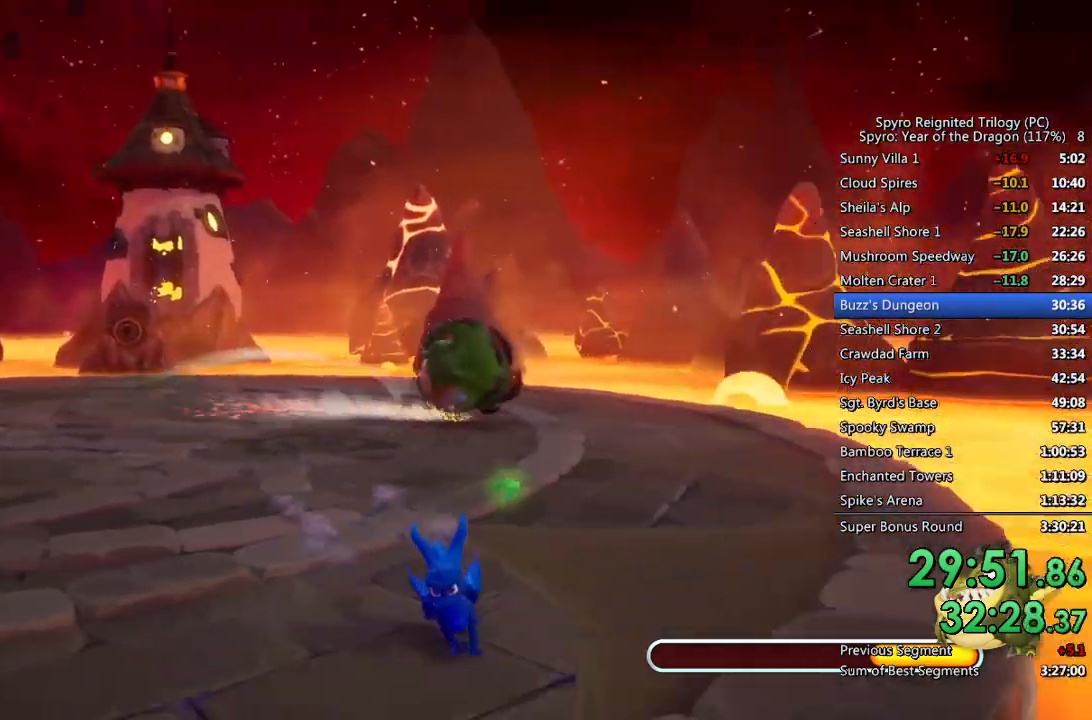
{"buttons": [], "left_stick": "down-right", "right_stick": "center", "events": [[200, "left_stick", "center"], [300, "left_stick", "down-right"]]}
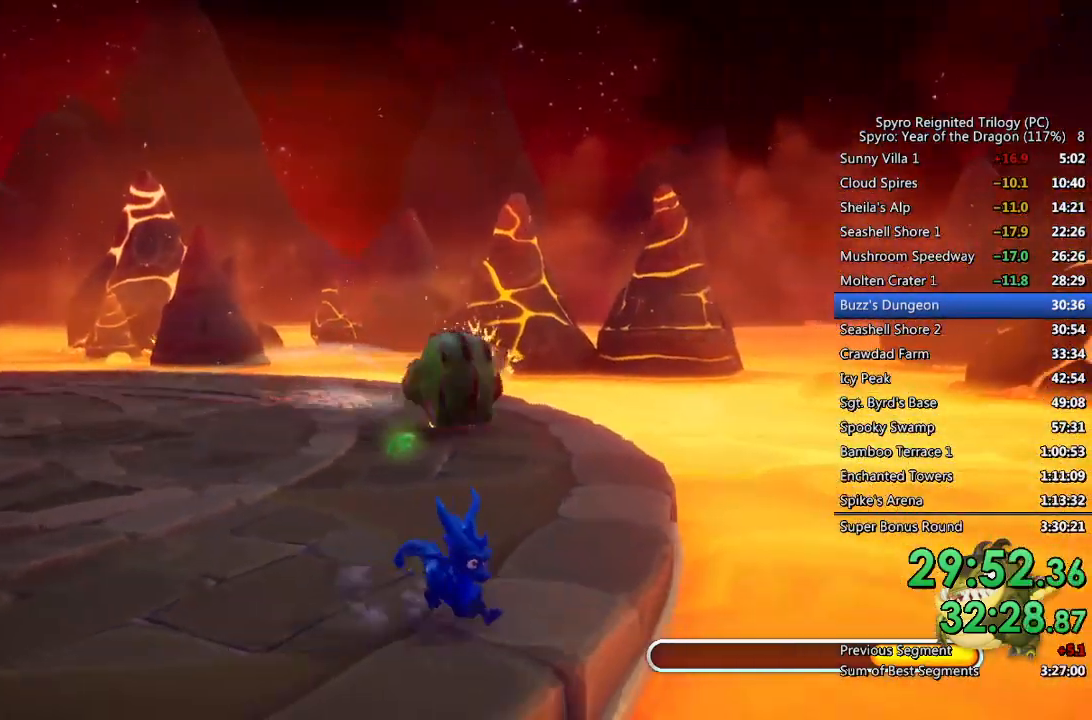
{"buttons": ["CROSS"], "left_stick": "up-left", "right_stick": "center", "events": [[100, "CROSS", "down"], [450, "left_stick", "left"], [500, "left_stick", "up-left"]]}
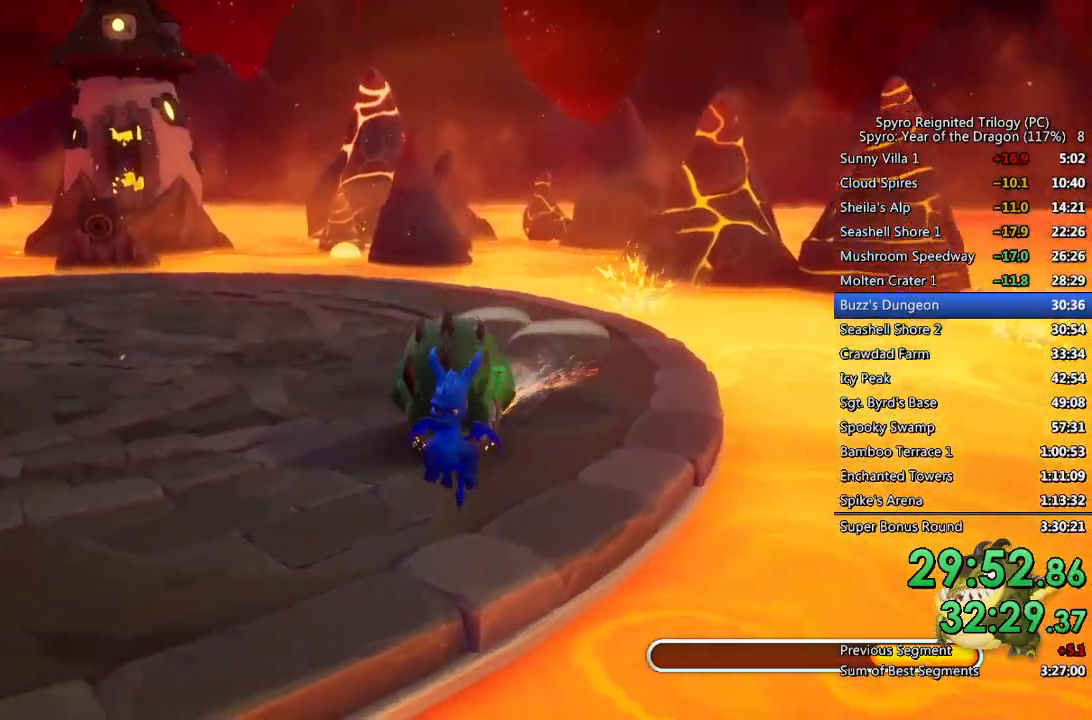
{"buttons": [], "left_stick": "left", "right_stick": "center", "events": [[67, "CROSS", "up"], [117, "CROSS", "down"], [200, "CROSS", "up"], [200, "left_stick", "down-left"], [233, "CROSS", "down"], [333, "CROSS", "up"], [417, "left_stick", "left"]]}
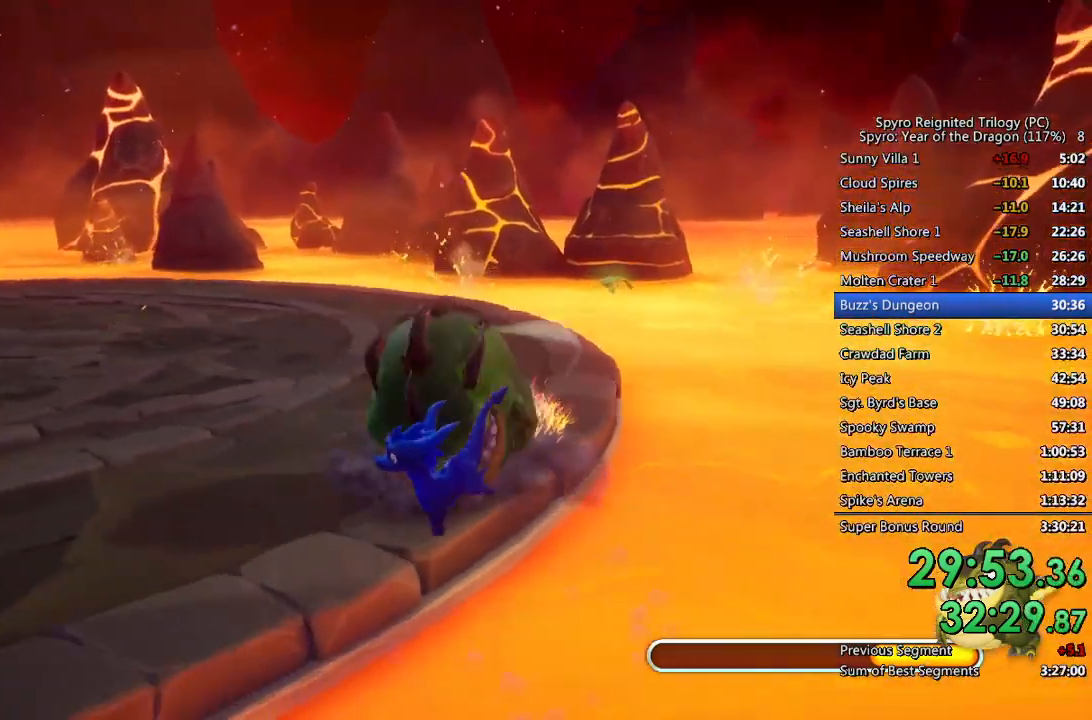
{"buttons": [], "left_stick": "up", "right_stick": "center", "events": [[67, "left_stick", "down"], [117, "TRIANGLE", "down"], [217, "left_stick", "up-left"], [350, "left_stick", "up"], [383, "TRIANGLE", "up"]]}